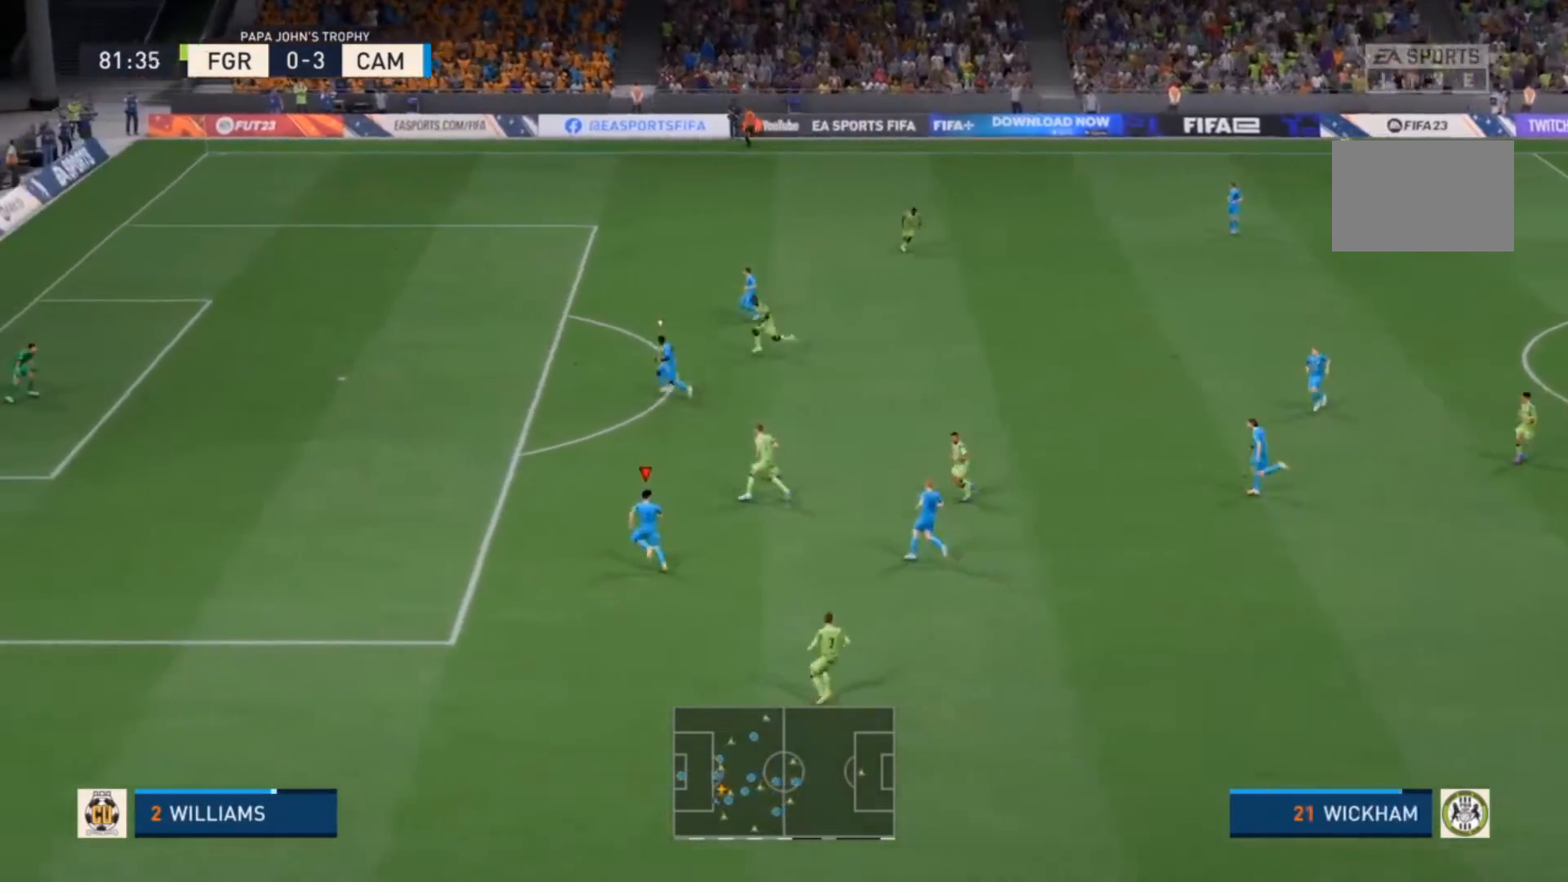
Gameplay with a controller (PlayStation layout); each line is a JSON object with the inputs held at the frame after it. "events" lists button and stick changes between this image and that frame as [ms after this image, input, new state], when the widget could be followed in between. Not read: L3.
{"buttons": ["R2"], "left_stick": "up", "right_stick": "center", "events": []}
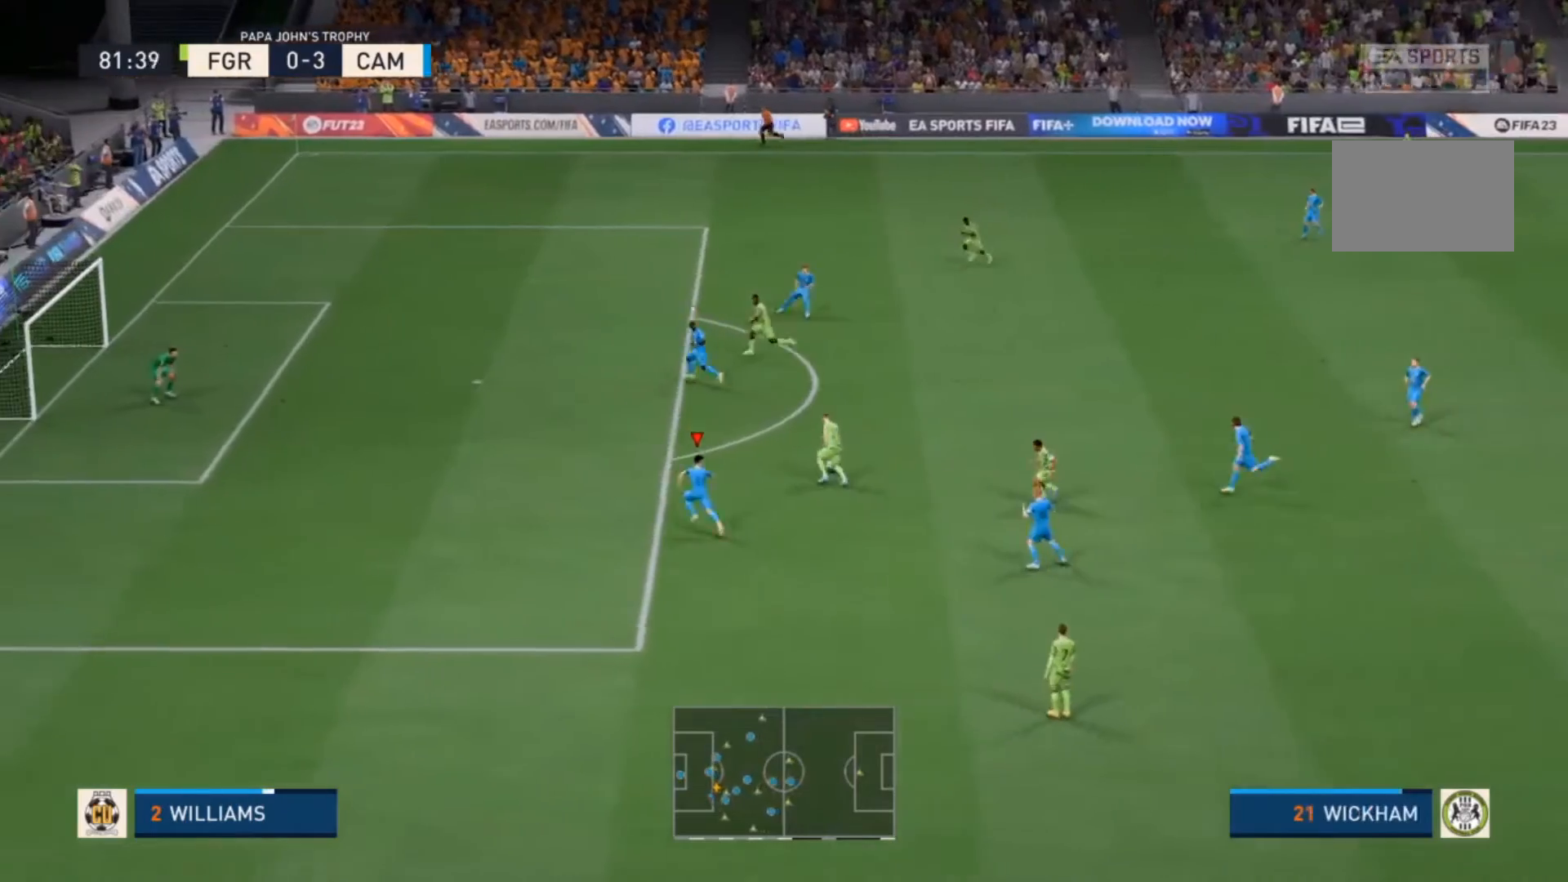
{"buttons": ["R2"], "left_stick": "up", "right_stick": "center", "events": []}
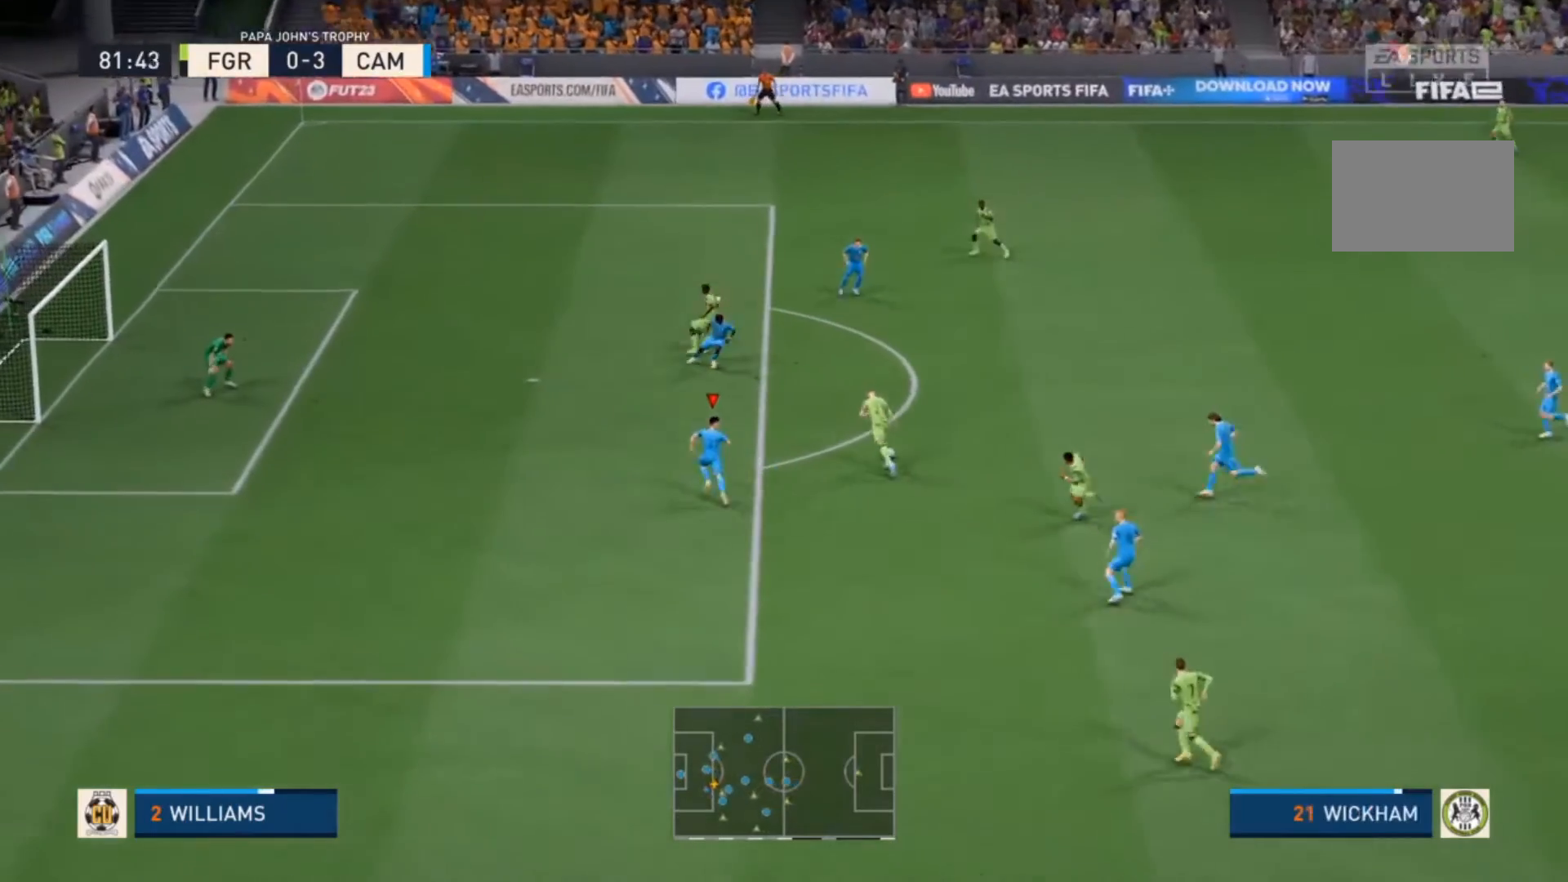
{"buttons": ["R2"], "left_stick": "up", "right_stick": "center", "events": []}
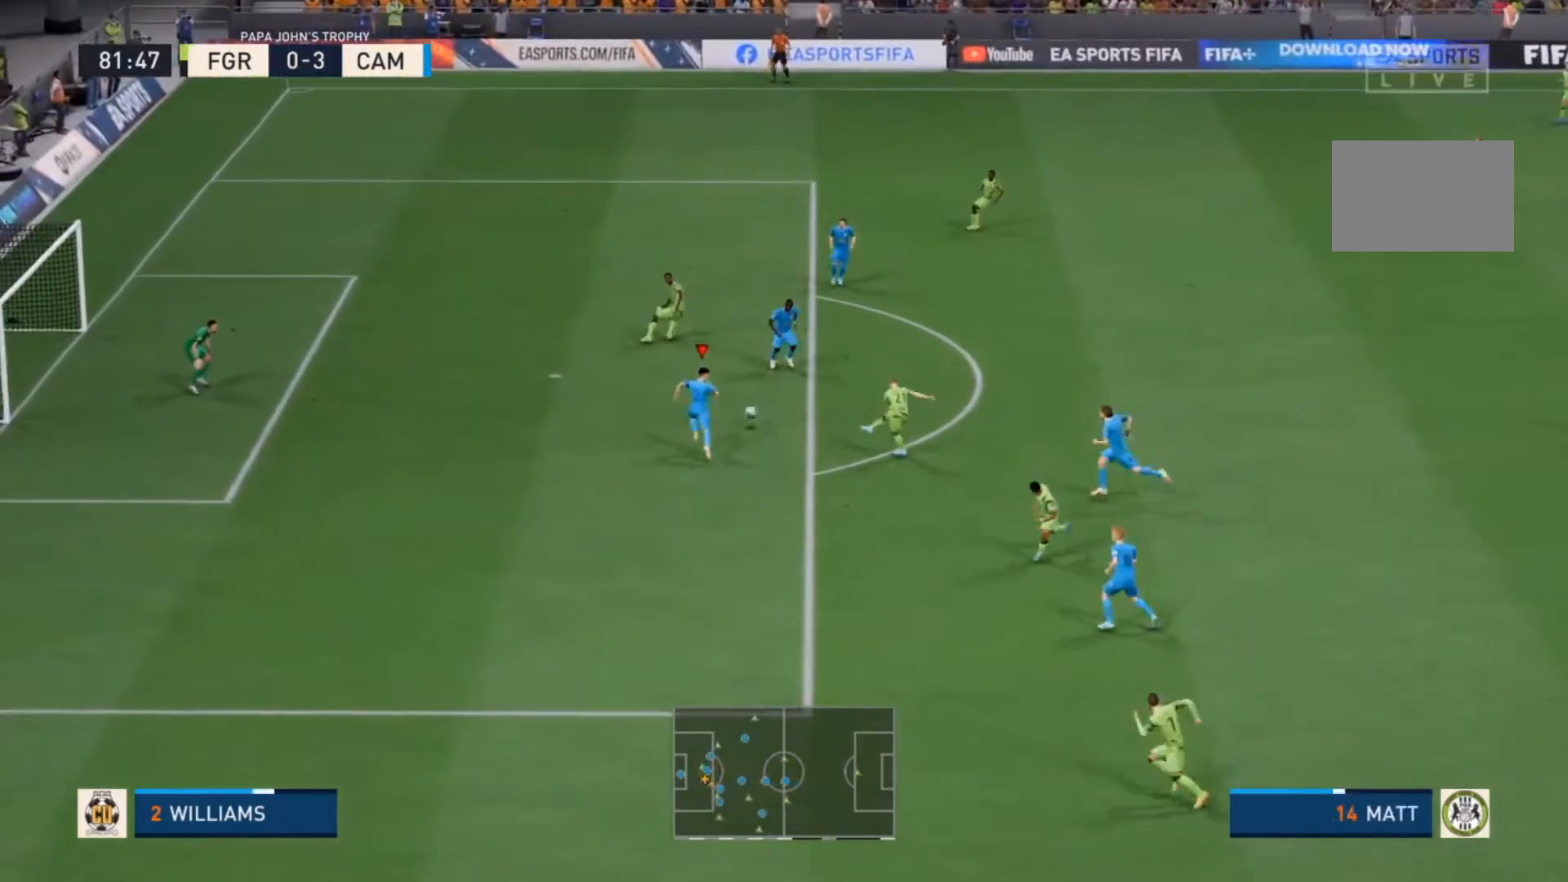
{"buttons": ["R2"], "left_stick": "up-right", "right_stick": "center", "events": [[300, "left_stick", "up-right"]]}
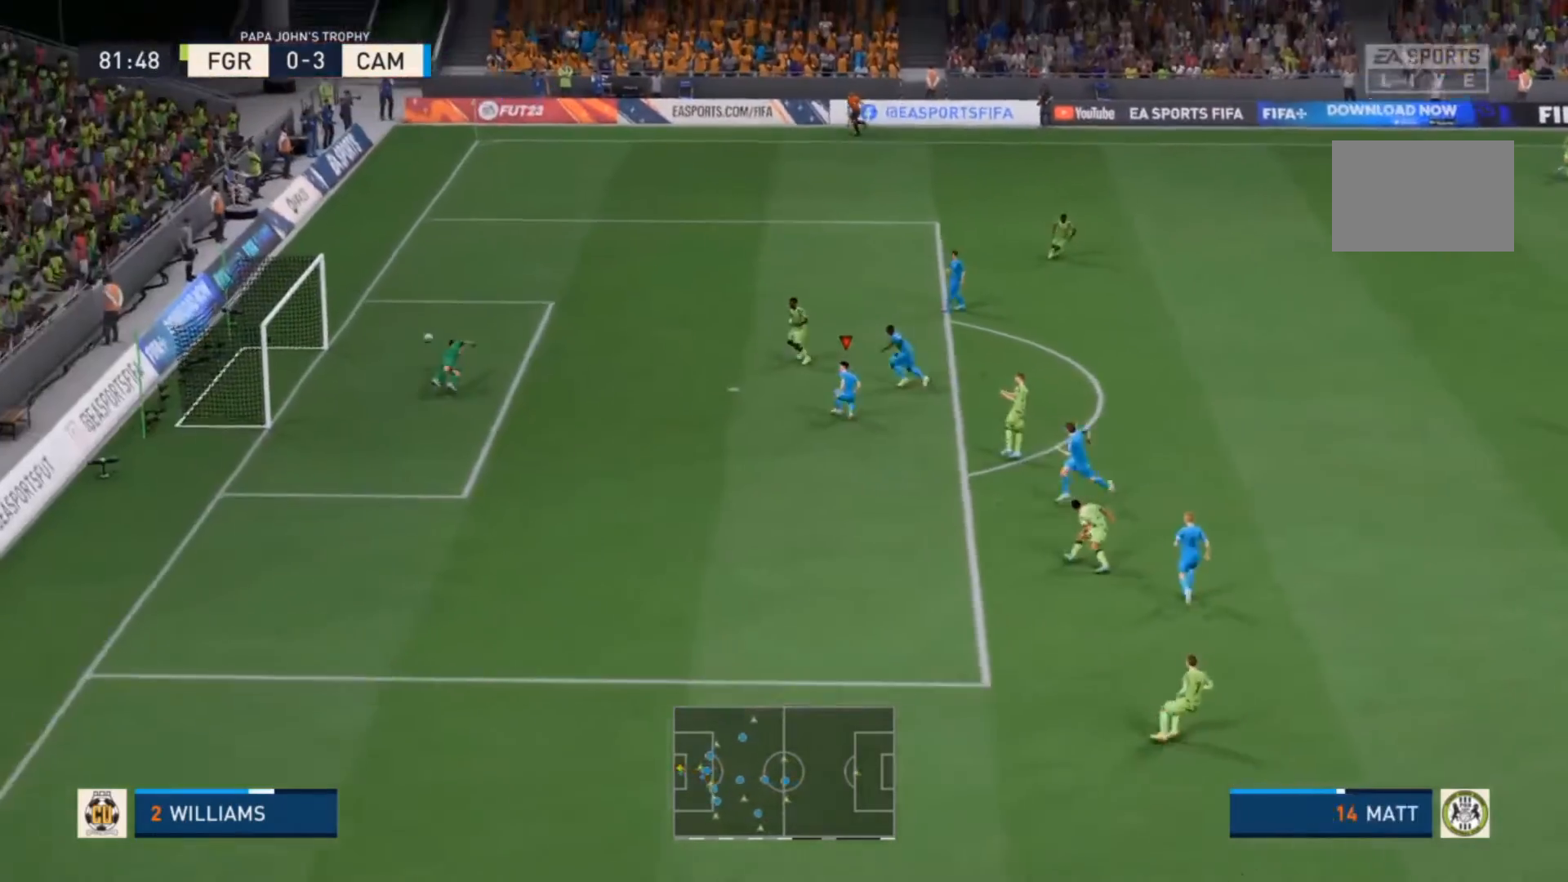
{"buttons": [], "left_stick": "center", "right_stick": "center", "events": [[33, "R2", "up"], [33, "left_stick", "center"]]}